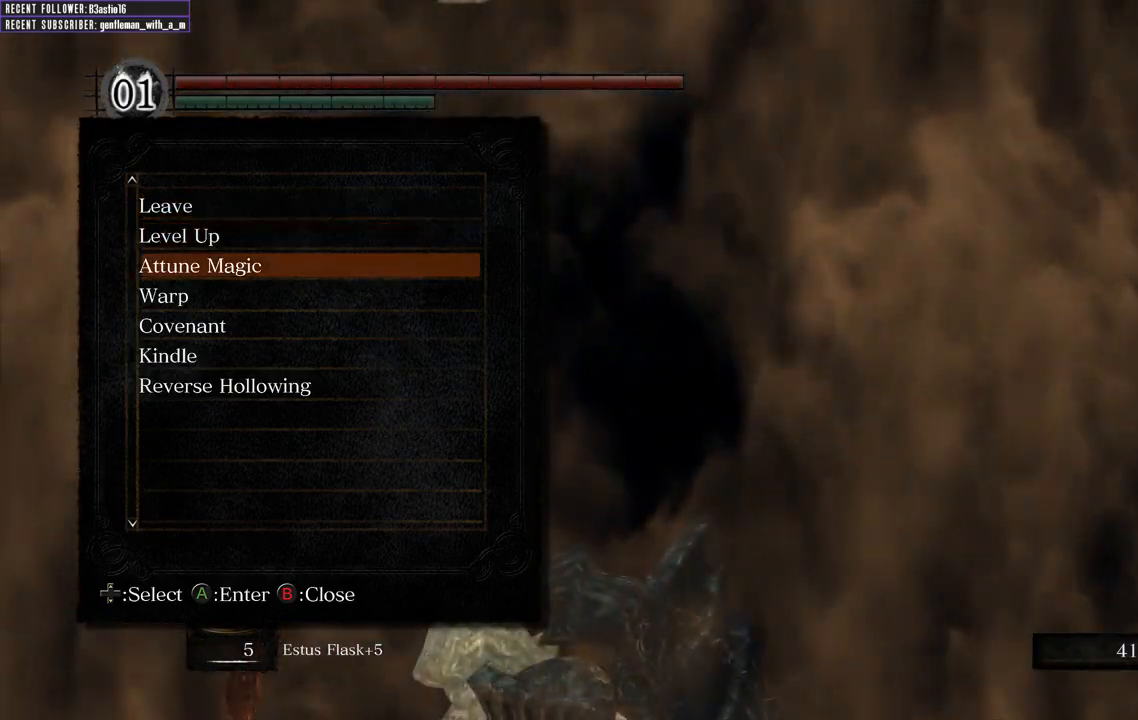
Gameplay with a controller (Xbox layout); each line is a JSON object with the inputs held at the frame after it. "events" lists button and stick changes between this image and that frame as [ms after this image, input, new state], when the widget could be followed in between.
{"buttons": [], "left_stick": "center", "right_stick": "center", "events": [[17, "DPAD_UP", "down"], [100, "DPAD_UP", "up"], [167, "B", "down"], [267, "B", "up"]]}
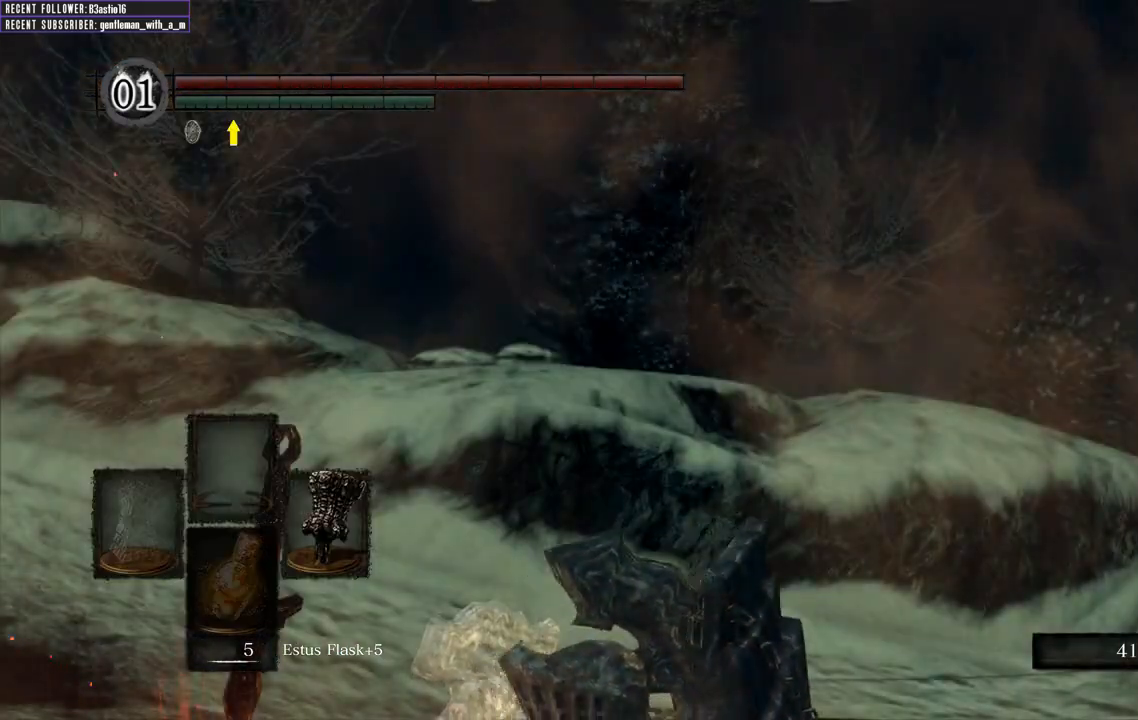
{"buttons": ["START"], "left_stick": "center", "right_stick": "center", "events": [[467, "START", "down"]]}
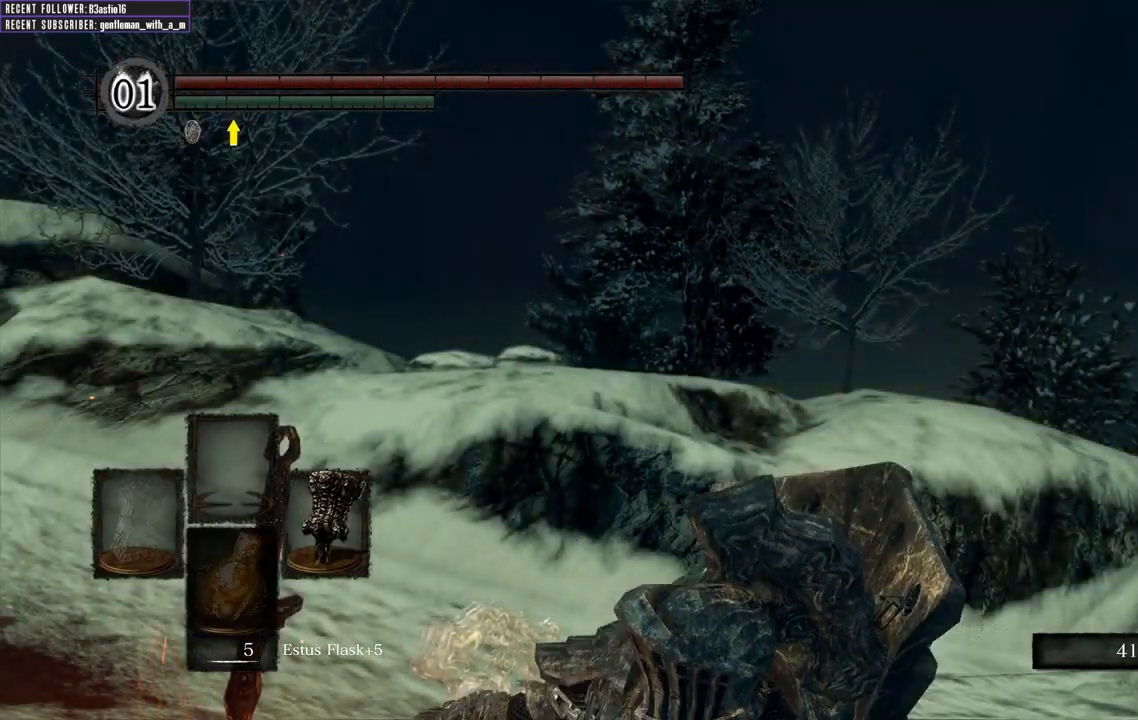
{"buttons": [], "left_stick": "center", "right_stick": "center", "events": [[83, "START", "up"]]}
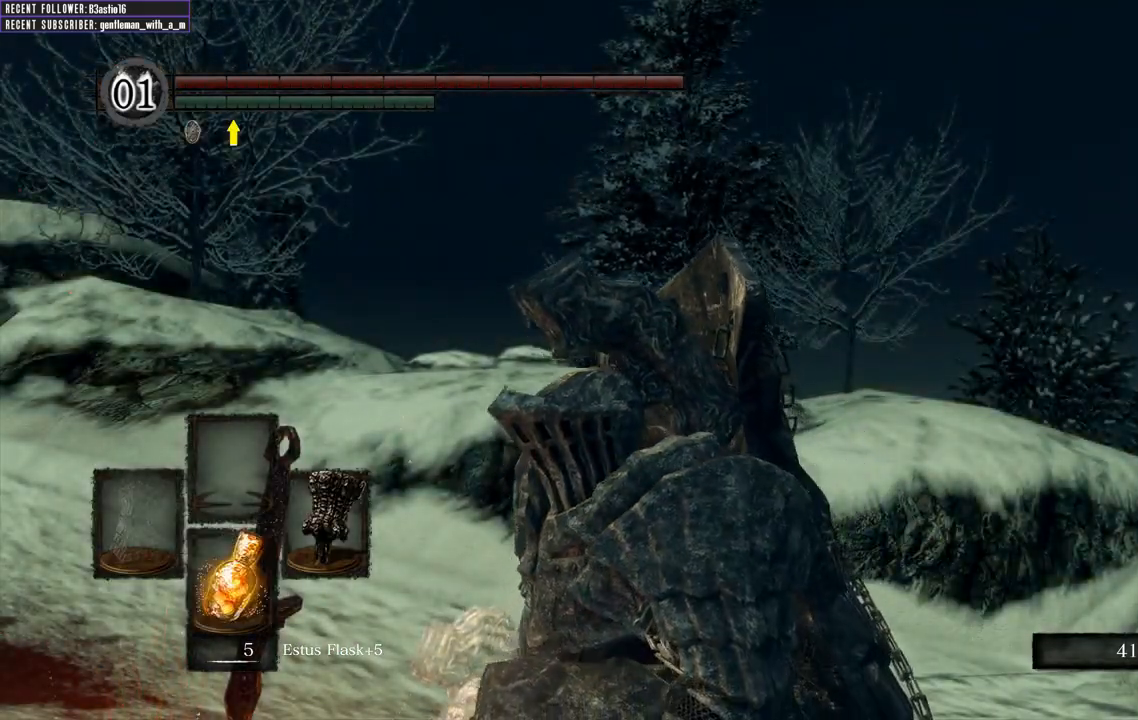
{"buttons": [], "left_stick": "center", "right_stick": "center", "events": [[167, "left_stick", "up-left"], [317, "START", "down"], [450, "left_stick", "center"], [500, "START", "up"]]}
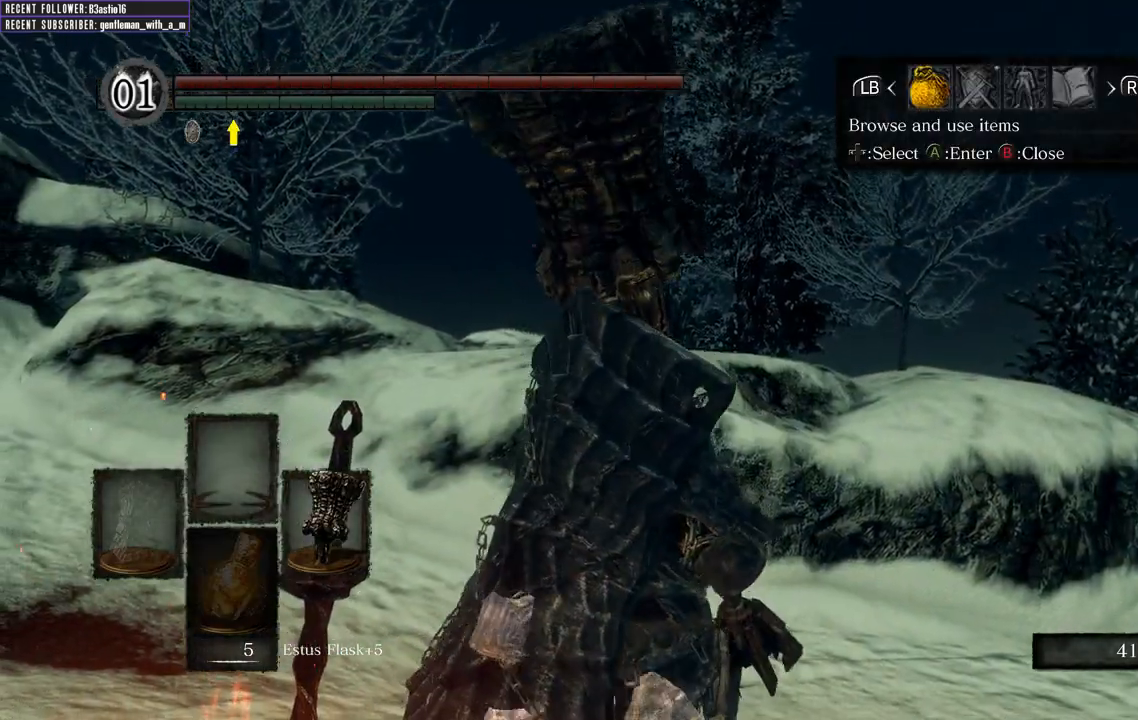
{"buttons": [], "left_stick": "center", "right_stick": "center", "events": [[183, "DPAD_RIGHT", "down"], [267, "DPAD_RIGHT", "up"], [283, "A", "down"], [417, "A", "up"]]}
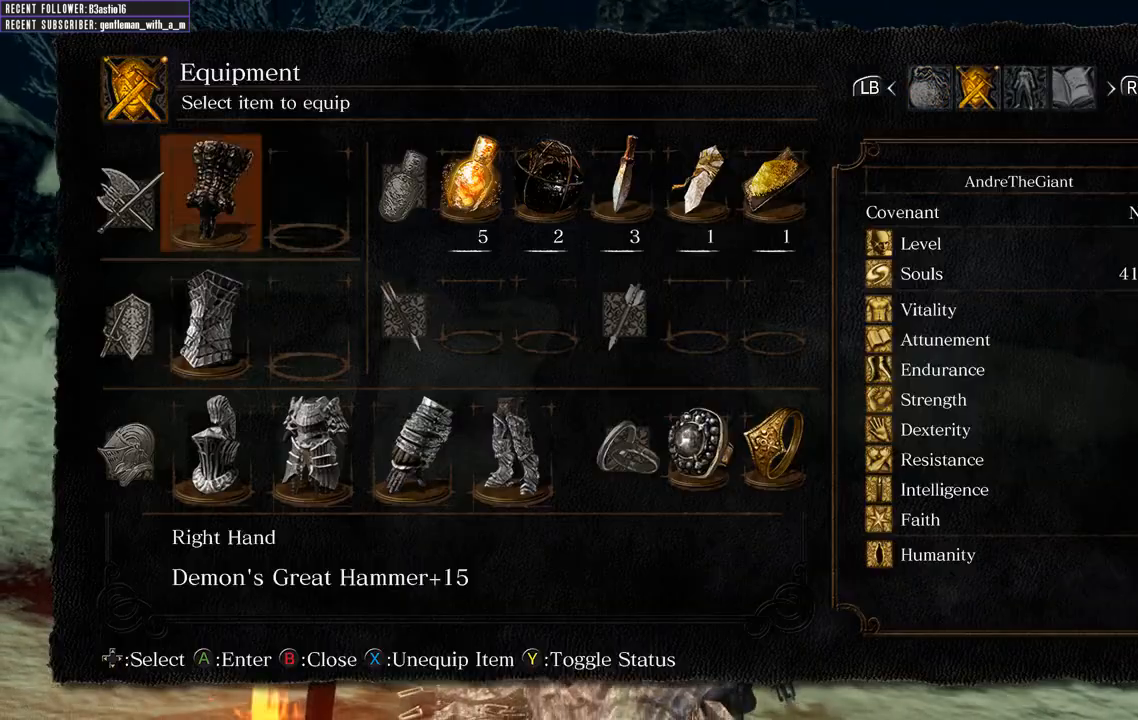
{"buttons": [], "left_stick": "center", "right_stick": "center", "events": [[17, "DPAD_DOWN", "down"], [83, "DPAD_DOWN", "up"]]}
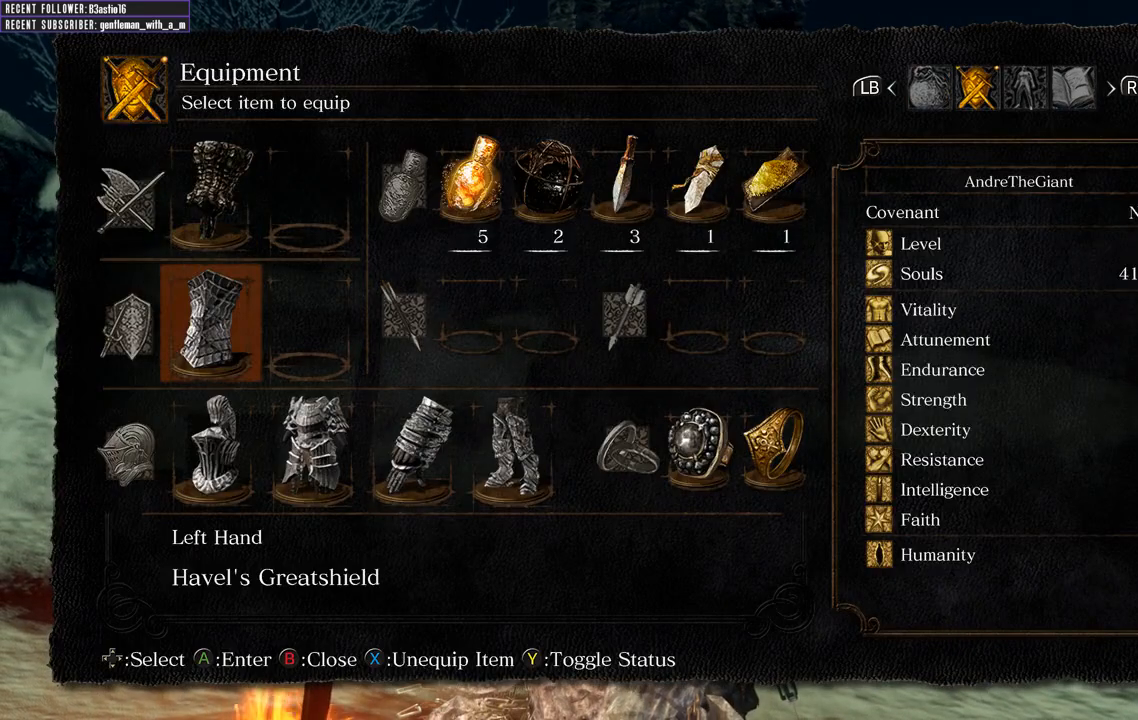
{"buttons": [], "left_stick": "center", "right_stick": "center", "events": []}
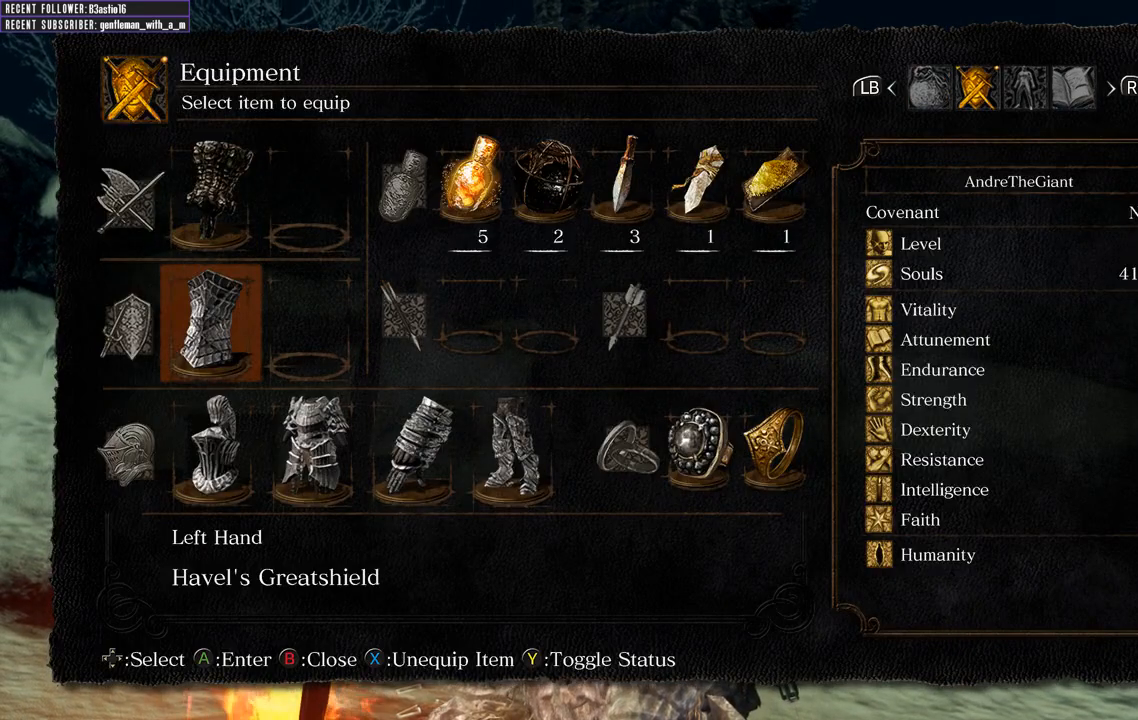
{"buttons": [], "left_stick": "center", "right_stick": "center", "events": [[50, "right_stick", "left"], [283, "right_stick", "center"]]}
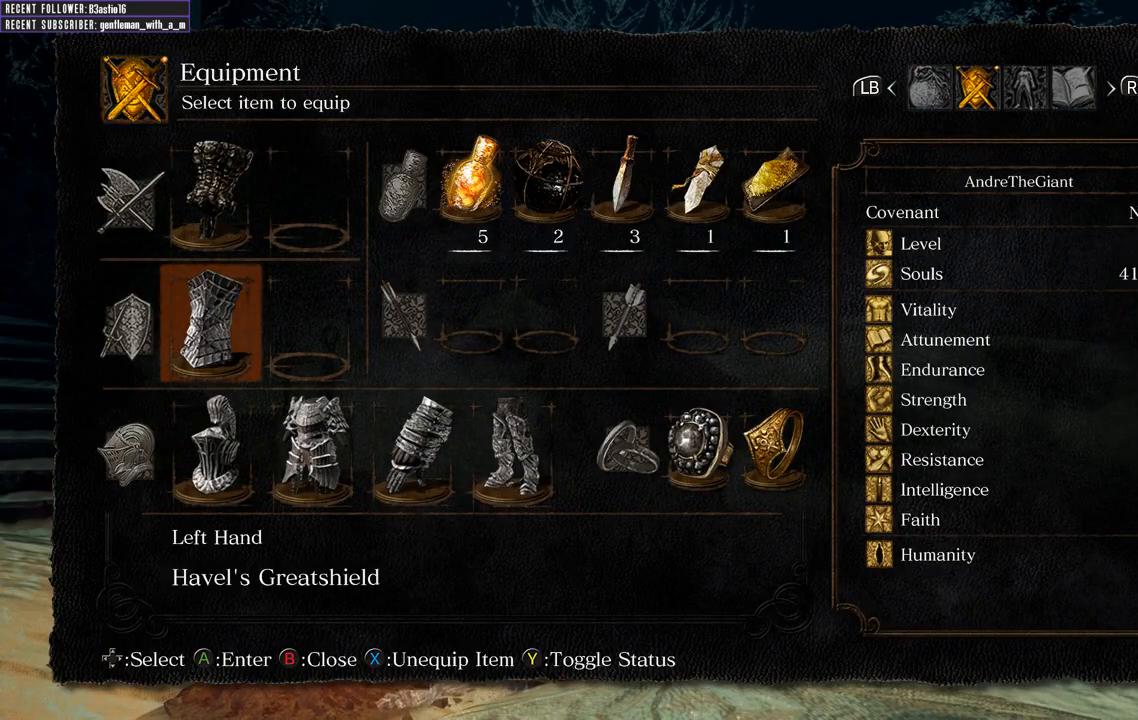
{"buttons": [], "left_stick": "center", "right_stick": "center", "events": [[33, "right_stick", "left"], [367, "right_stick", "center"]]}
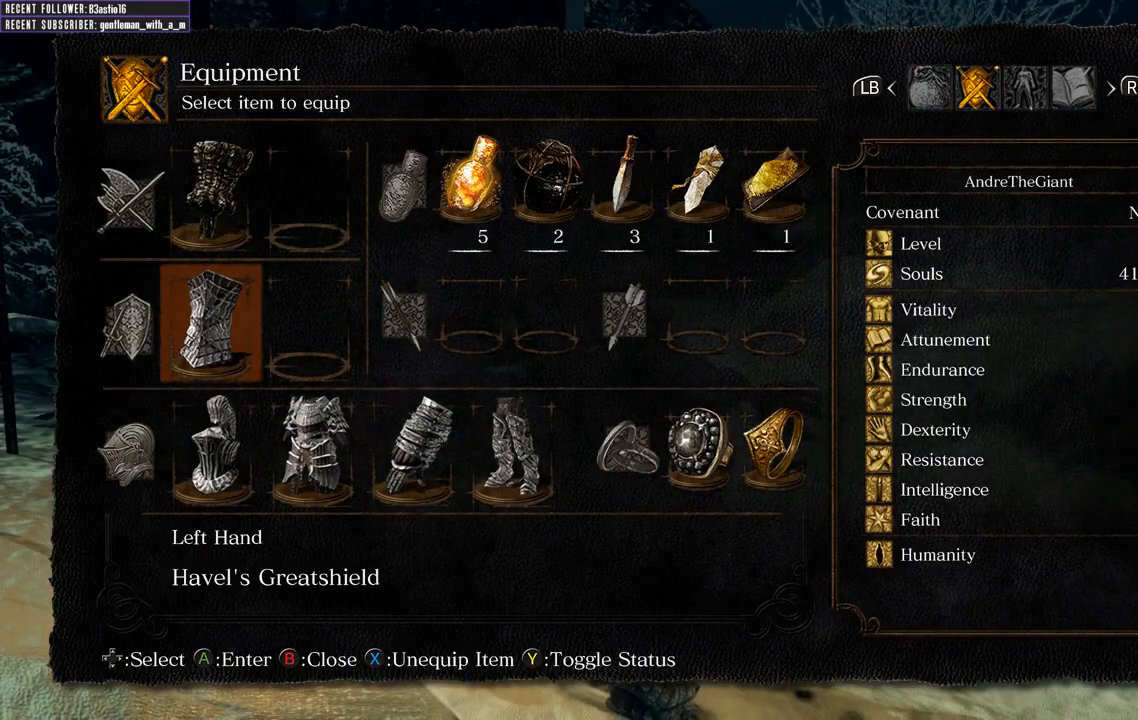
{"buttons": [], "left_stick": "right", "right_stick": "up-left", "events": [[50, "left_stick", "up"], [50, "right_stick", "left"], [167, "right_stick", "up-left"], [250, "left_stick", "left"], [350, "left_stick", "down"], [483, "left_stick", "right"]]}
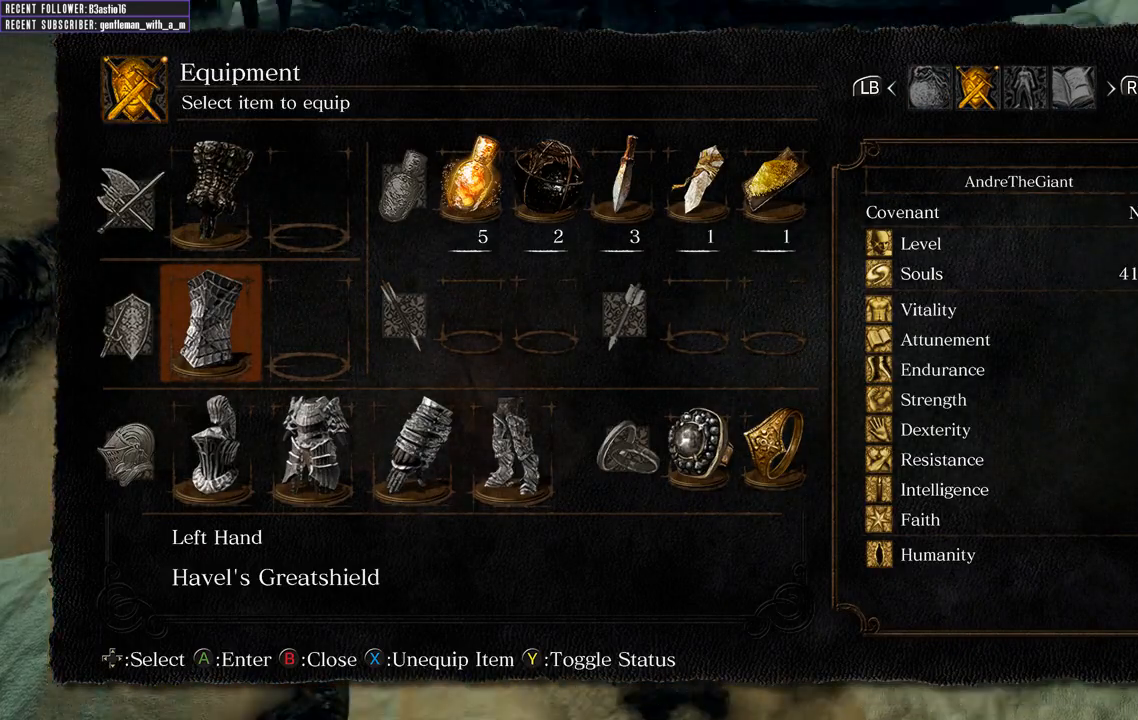
{"buttons": [], "left_stick": "center", "right_stick": "center", "events": [[17, "left_stick", "up-right"], [283, "right_stick", "center"], [367, "left_stick", "center"]]}
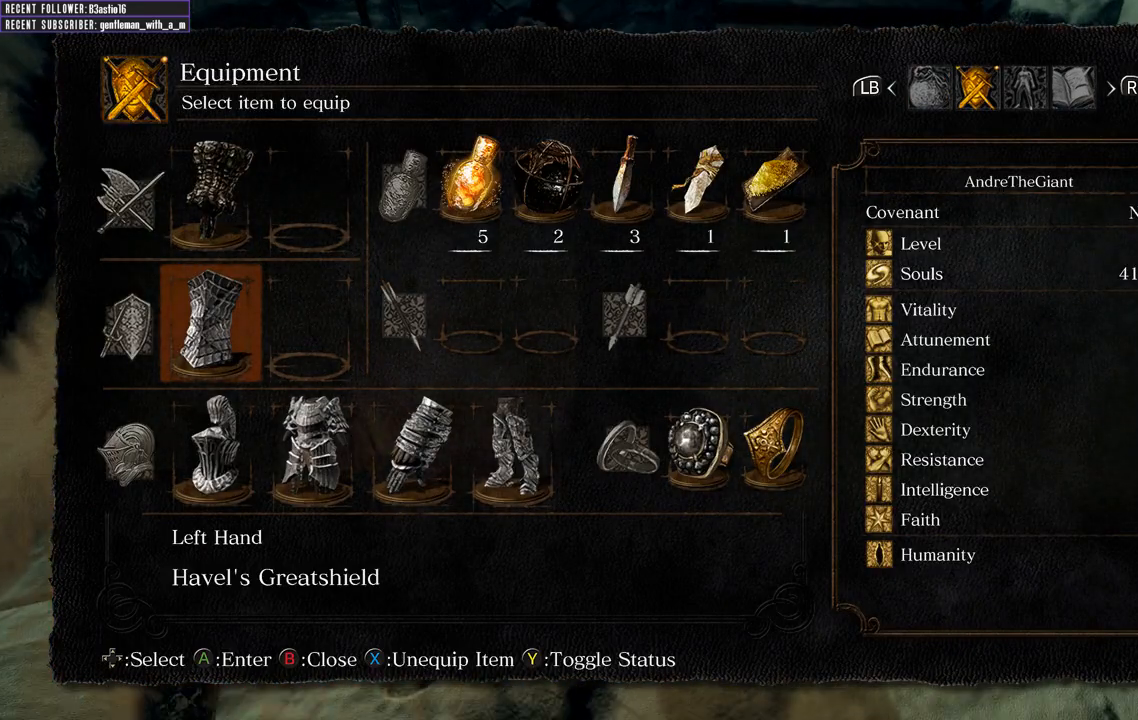
{"buttons": [], "left_stick": "center", "right_stick": "center", "events": [[217, "left_stick", "right"], [233, "right_stick", "down"], [383, "right_stick", "center"], [483, "left_stick", "center"]]}
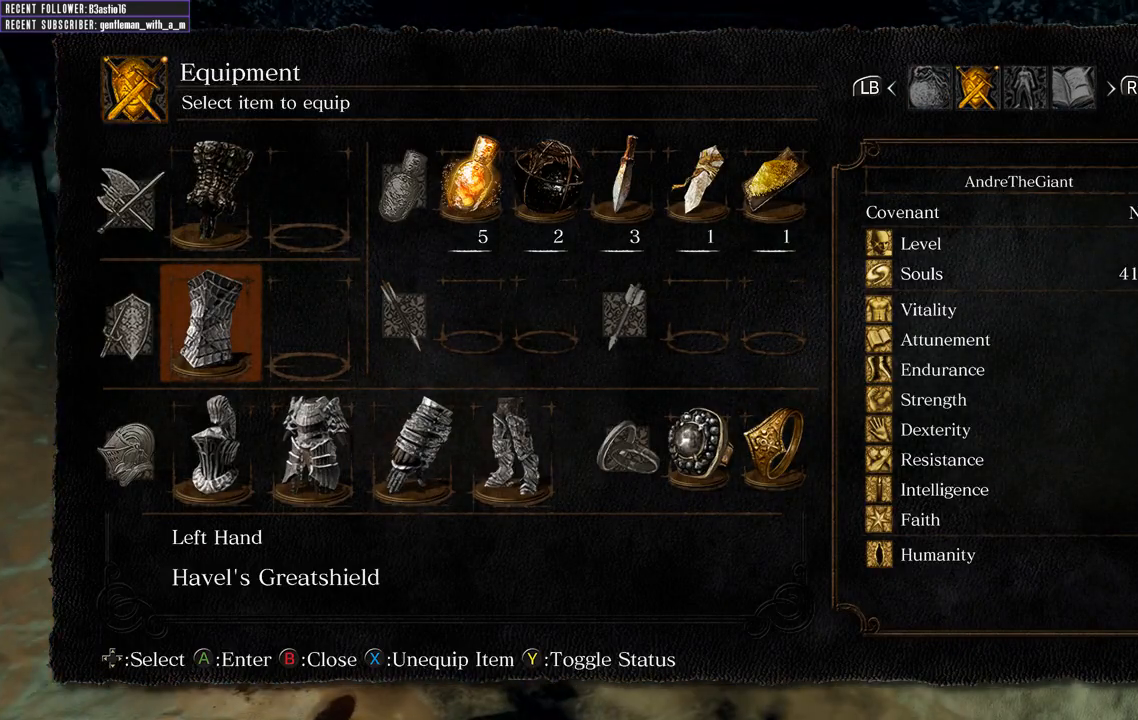
{"buttons": [], "left_stick": "down", "right_stick": "down", "events": [[117, "B", "down"], [217, "B", "up"], [417, "right_stick", "down"], [500, "left_stick", "down"]]}
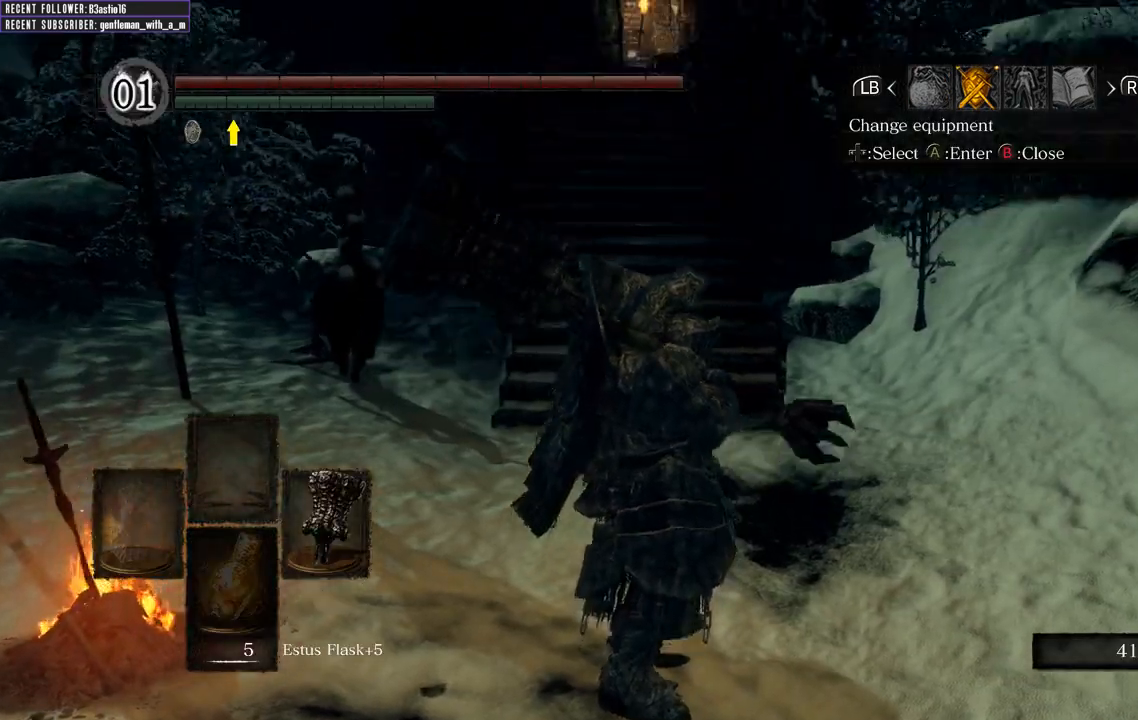
{"buttons": [], "left_stick": "center", "right_stick": "center", "events": [[17, "right_stick", "center"], [200, "left_stick", "center"], [217, "B", "down"], [300, "B", "up"]]}
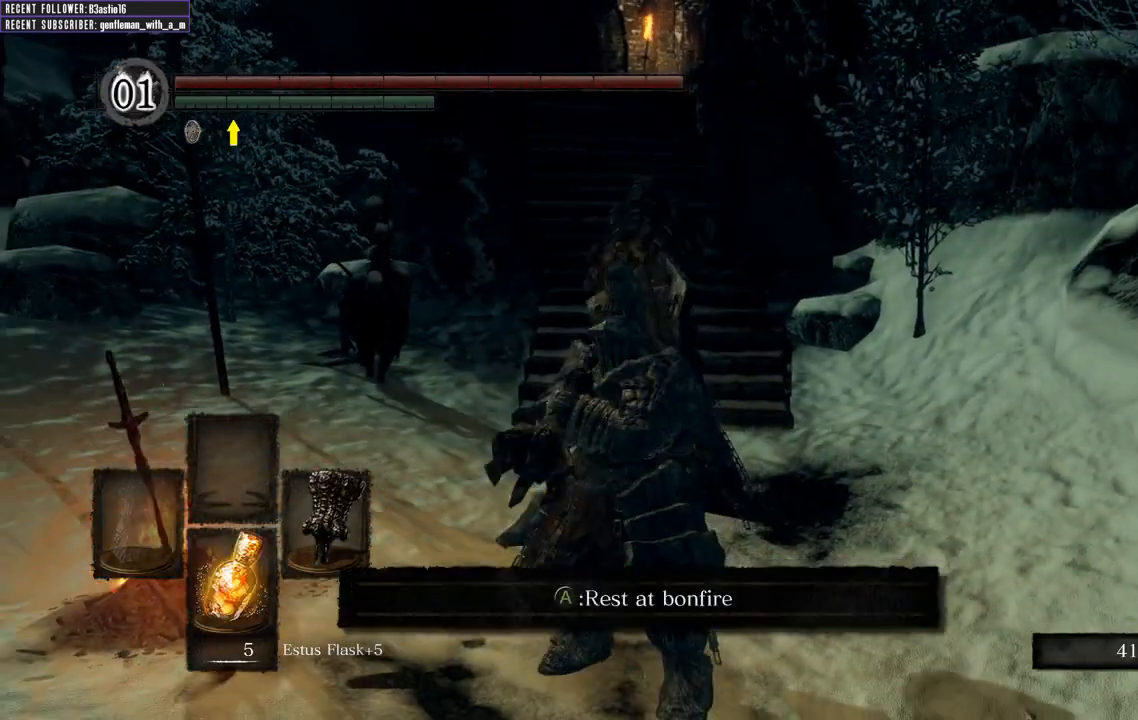
{"buttons": [], "left_stick": "center", "right_stick": "center", "events": [[17, "Y", "down"], [117, "Y", "up"], [167, "left_stick", "up-left"], [333, "left_stick", "center"]]}
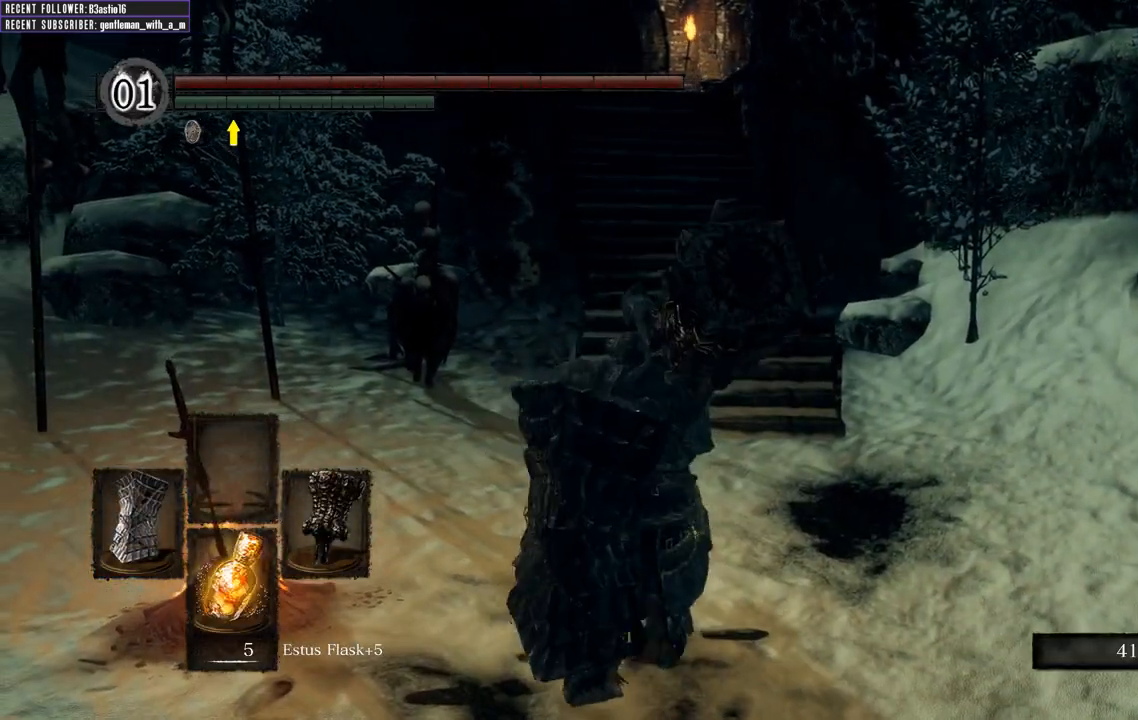
{"buttons": ["L1"], "left_stick": "center", "right_stick": "center", "events": [[117, "L1", "down"], [233, "L1", "up"], [350, "L1", "down"]]}
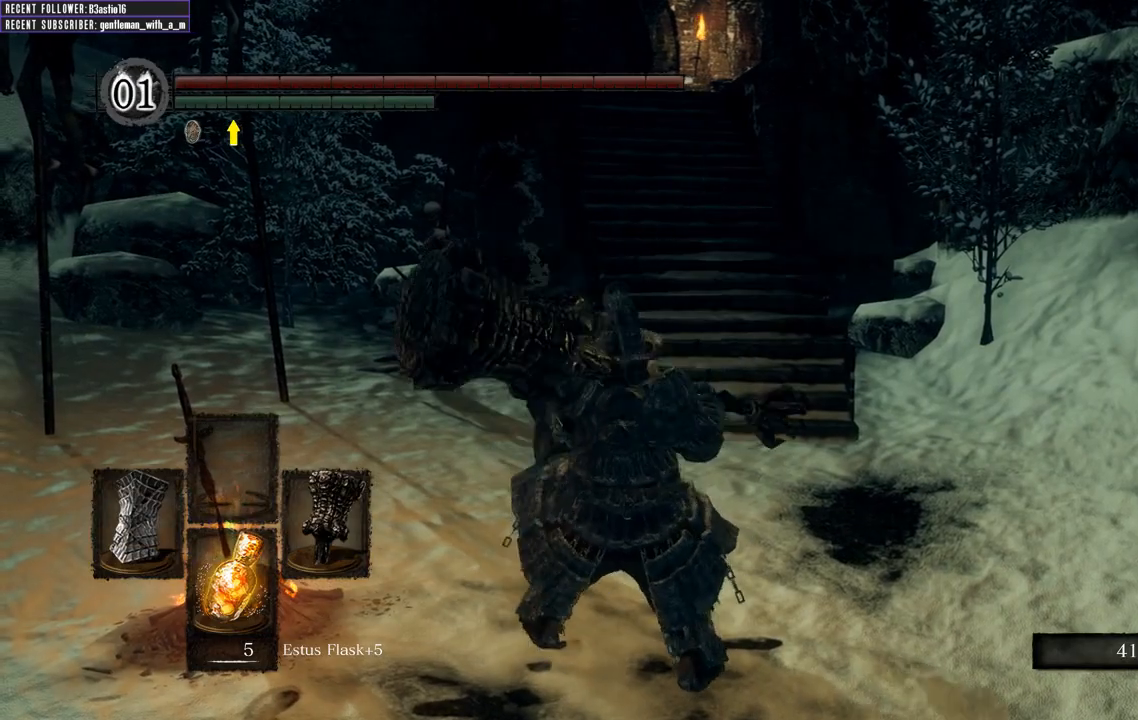
{"buttons": ["L1"], "left_stick": "center", "right_stick": "right", "events": [[117, "right_stick", "right"]]}
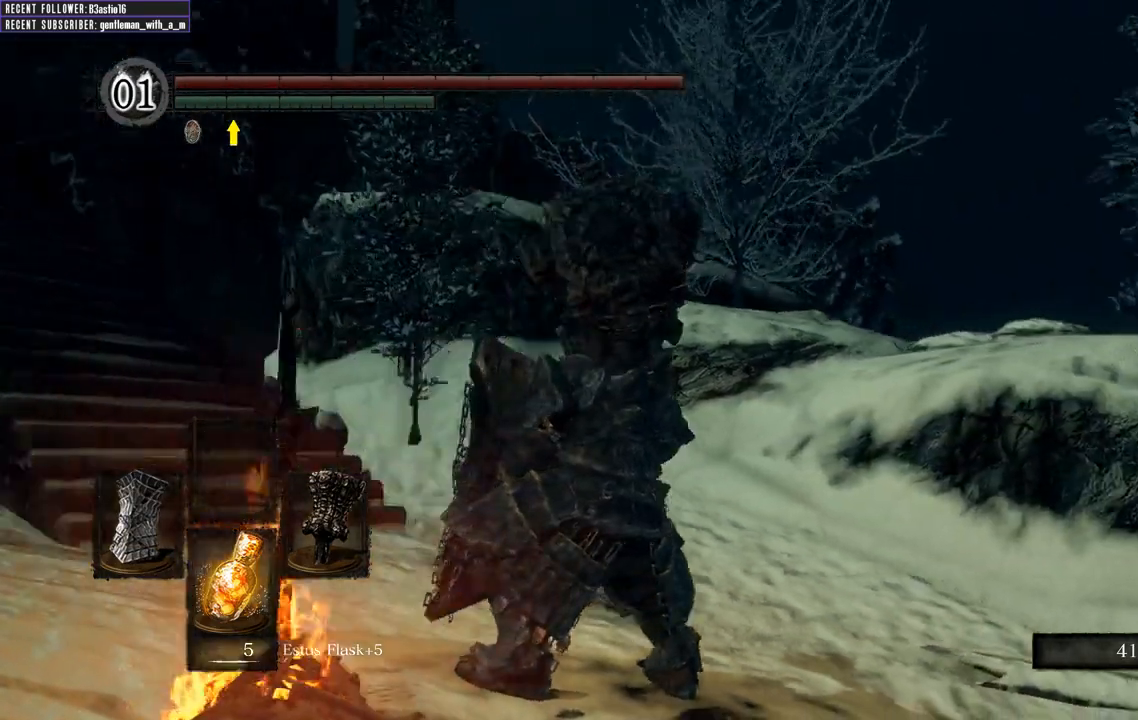
{"buttons": [], "left_stick": "center", "right_stick": "right", "events": [[117, "L1", "up"]]}
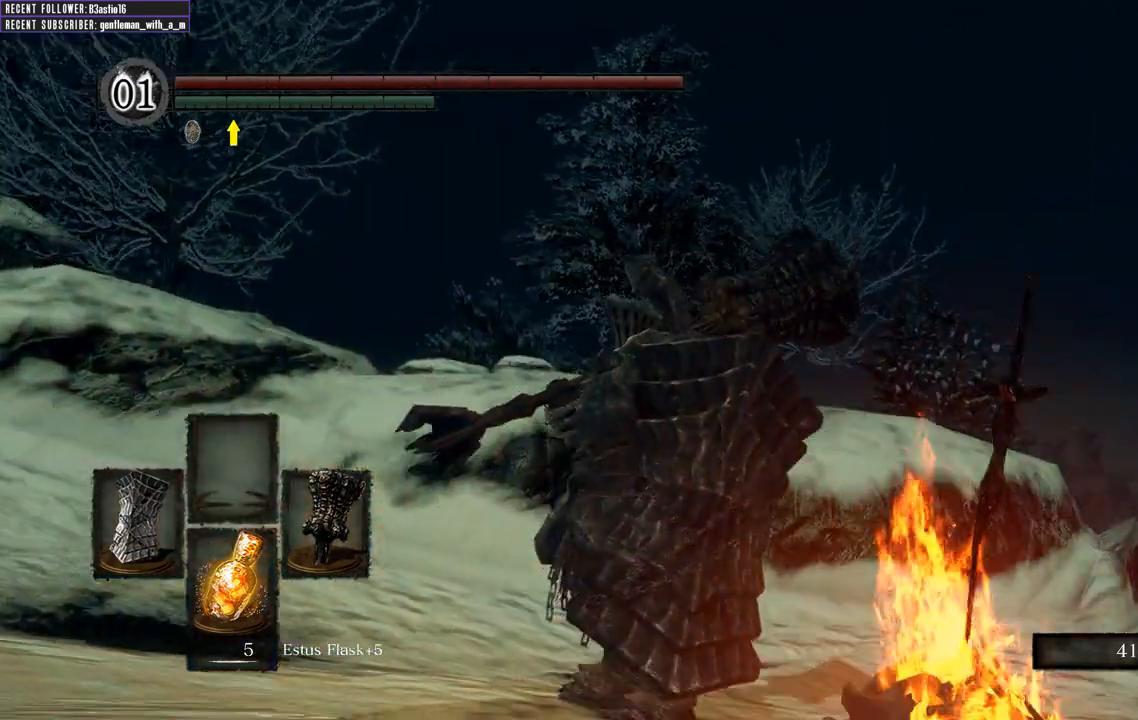
{"buttons": [], "left_stick": "center", "right_stick": "center", "events": [[217, "right_stick", "center"]]}
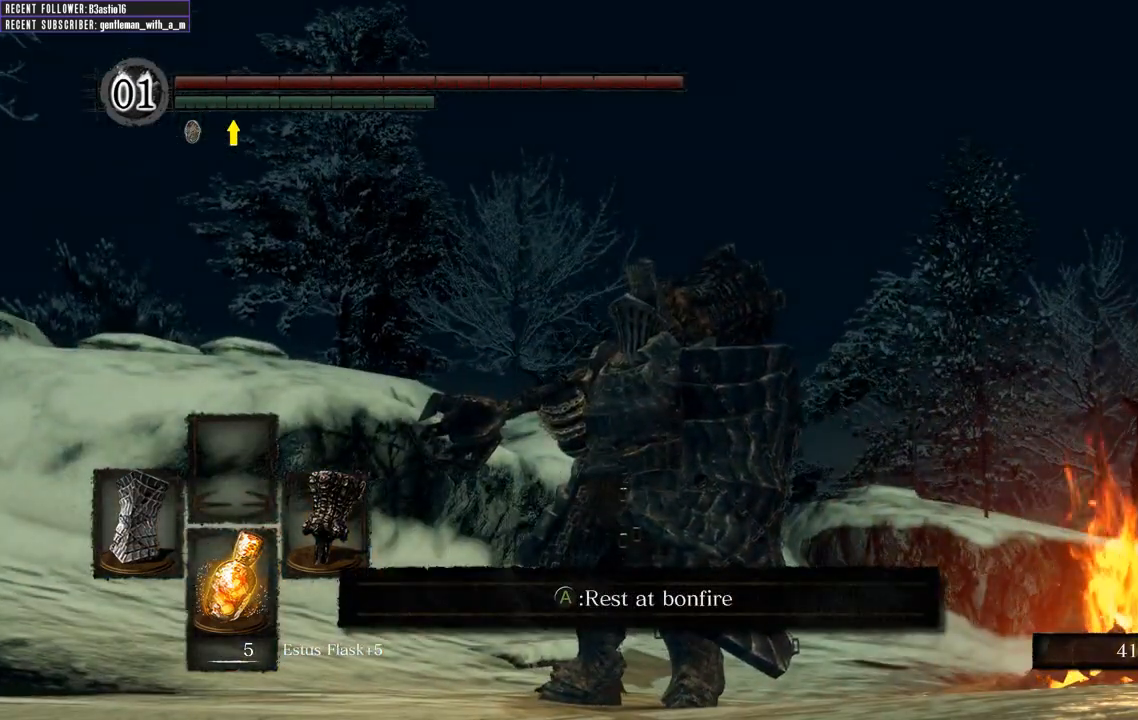
{"buttons": [], "left_stick": "center", "right_stick": "center", "events": [[100, "L2", "down"], [250, "L2", "up"]]}
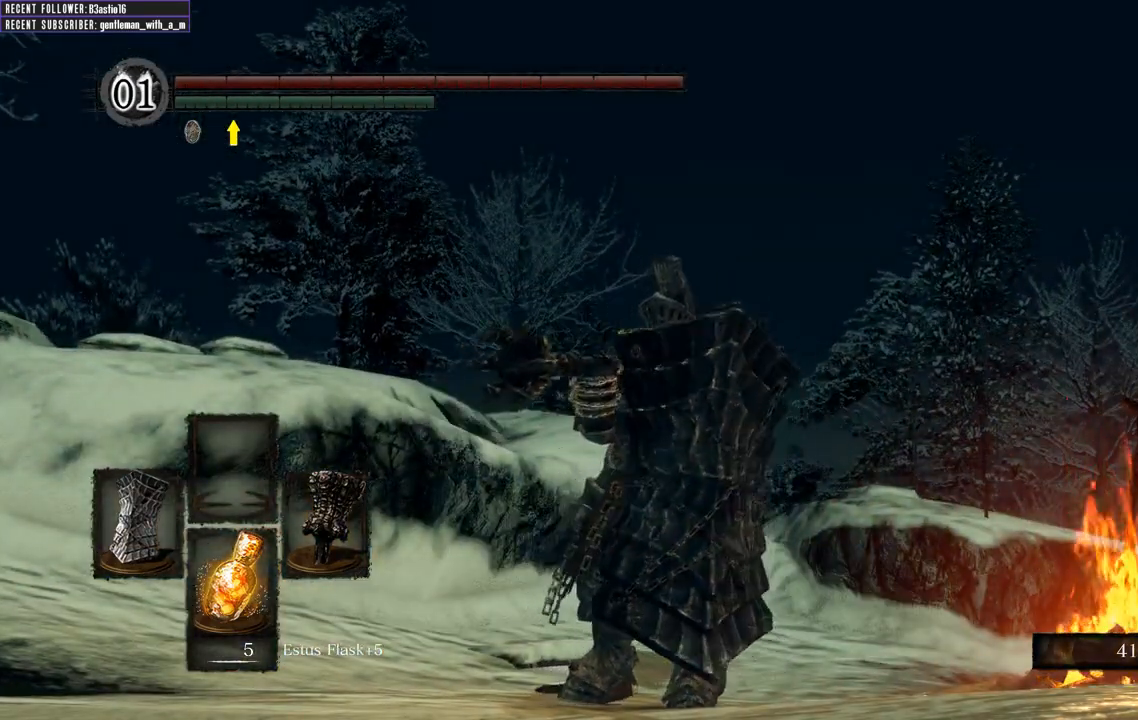
{"buttons": [], "left_stick": "center", "right_stick": "center", "events": []}
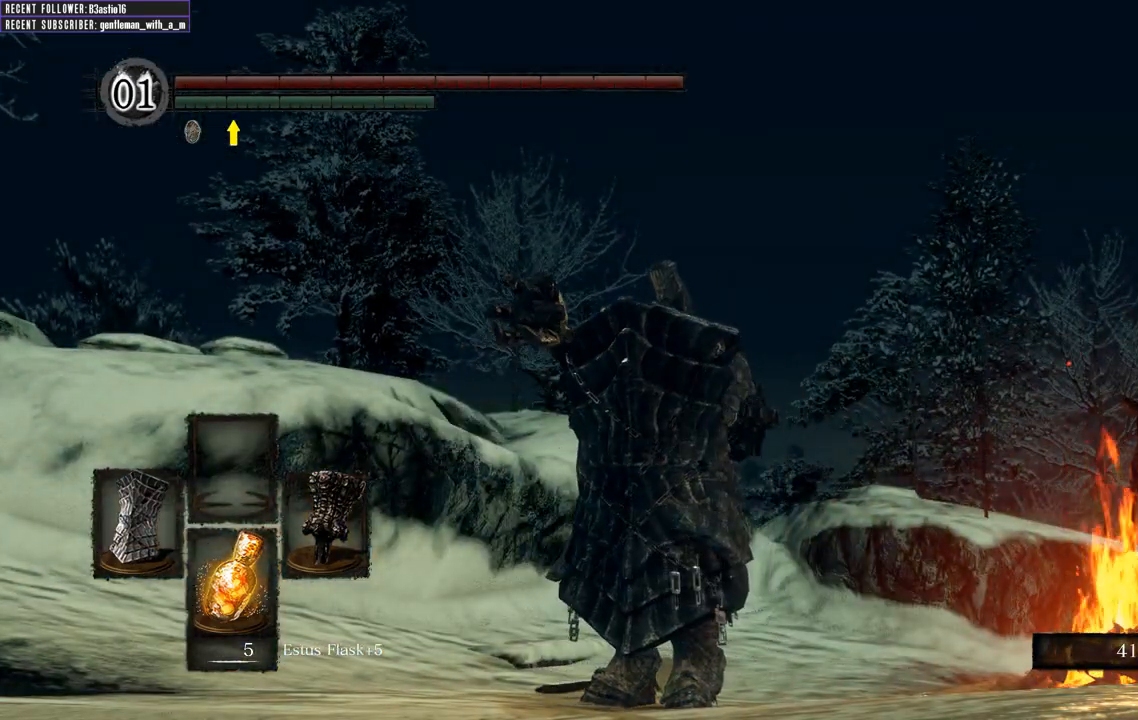
{"buttons": [], "left_stick": "center", "right_stick": "center", "events": []}
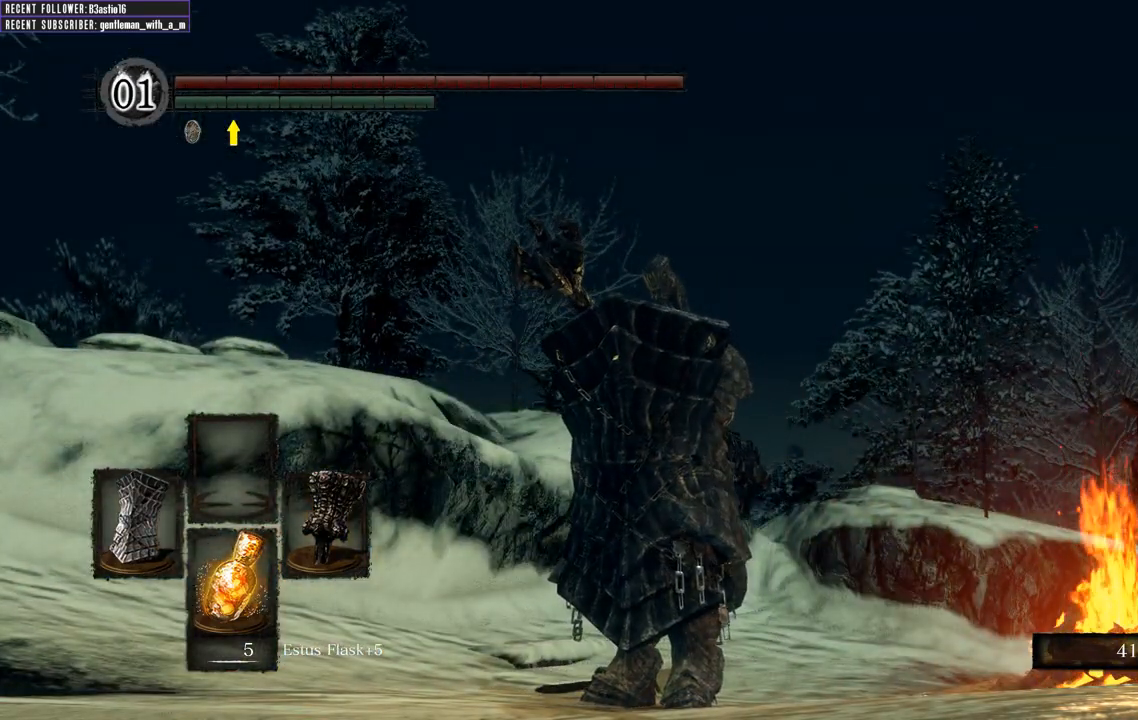
{"buttons": [], "left_stick": "center", "right_stick": "center", "events": []}
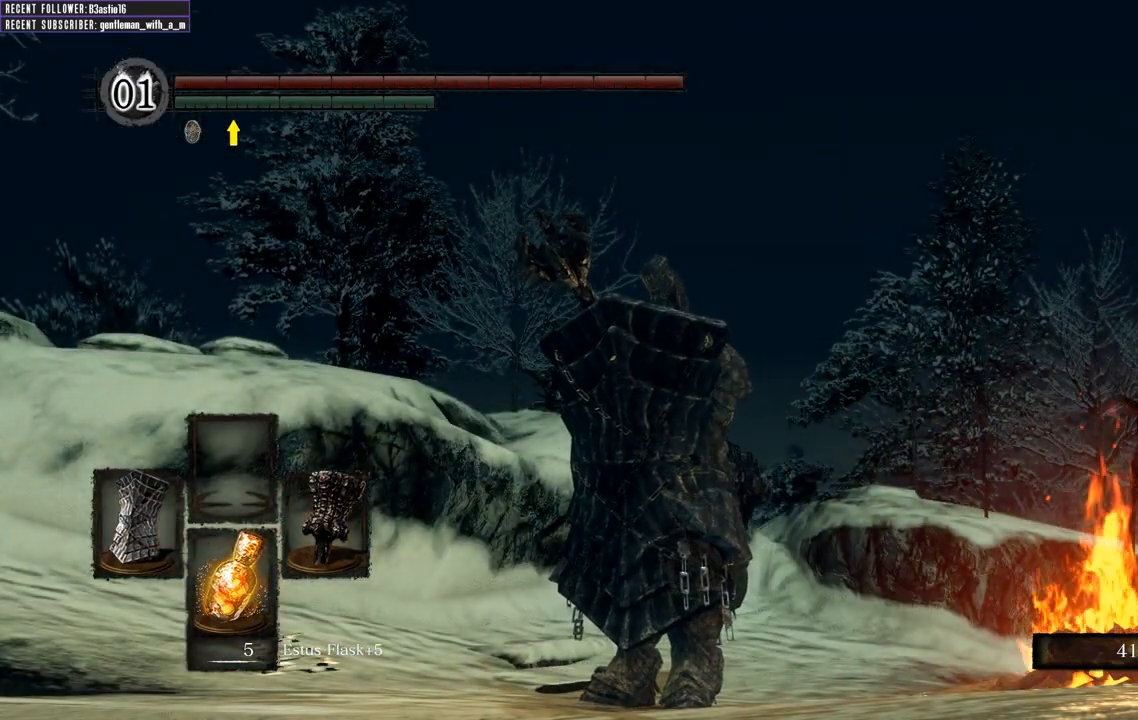
{"buttons": [], "left_stick": "center", "right_stick": "center", "events": [[150, "right_stick", "left"], [467, "right_stick", "center"]]}
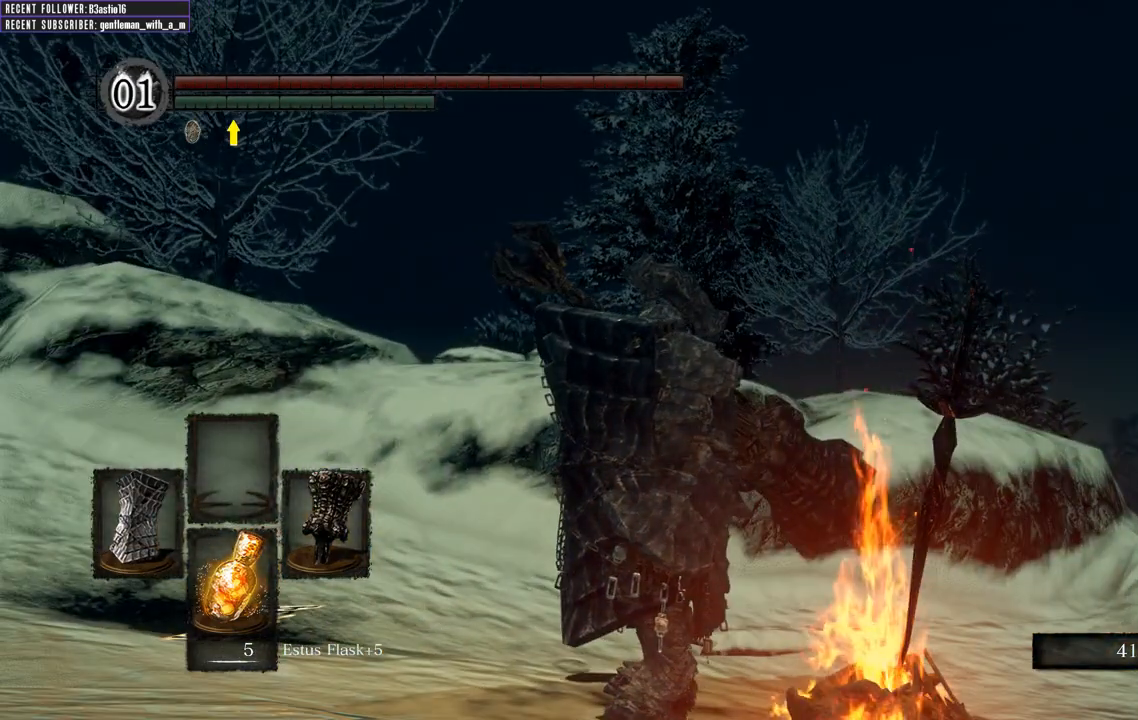
{"buttons": [], "left_stick": "center", "right_stick": "left", "events": [[383, "right_stick", "left"]]}
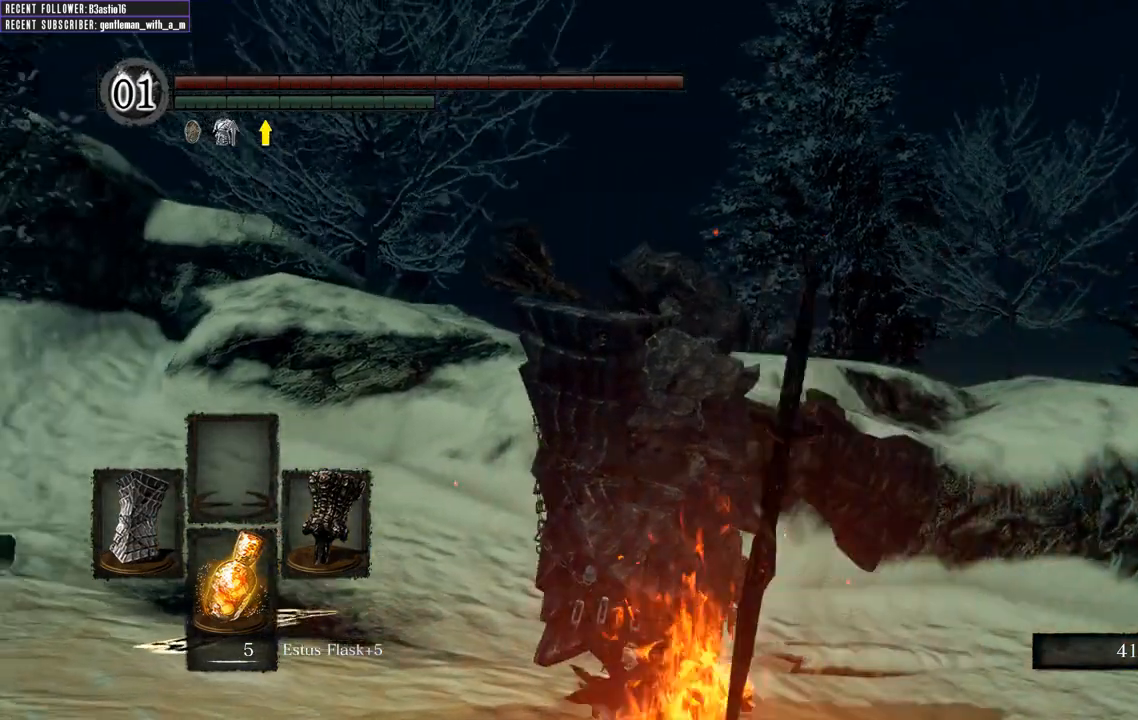
{"buttons": [], "left_stick": "center", "right_stick": "center", "events": [[200, "right_stick", "center"]]}
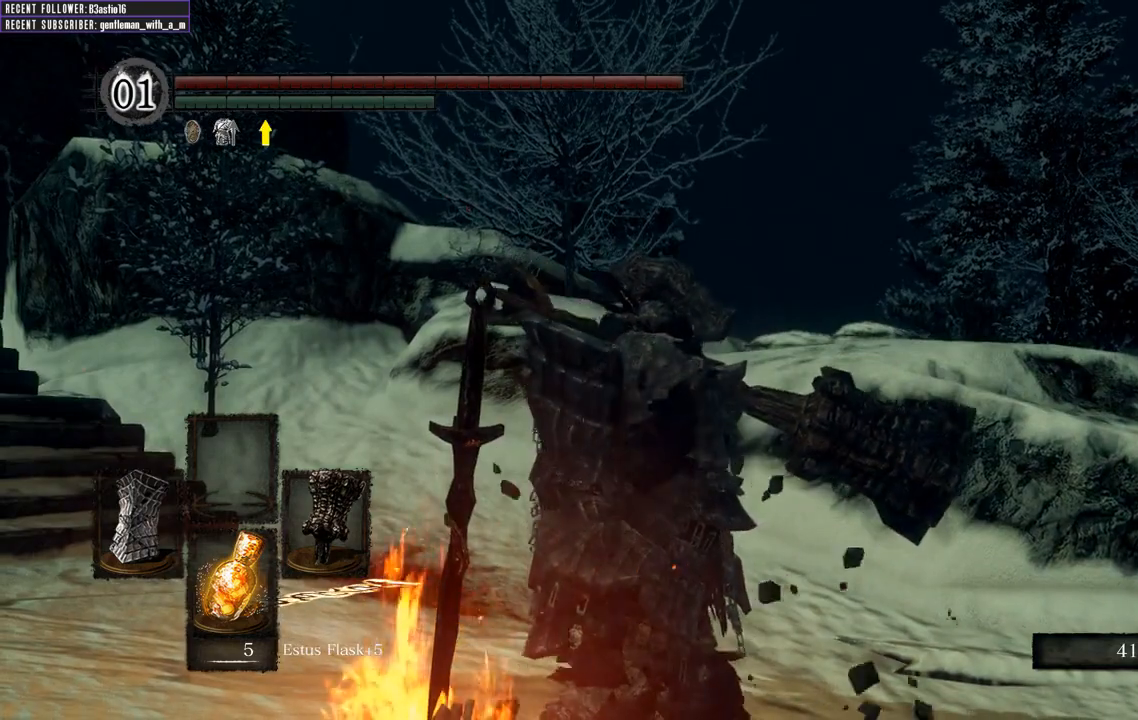
{"buttons": [], "left_stick": "center", "right_stick": "up-left", "events": [[267, "right_stick", "left"], [317, "right_stick", "up-left"]]}
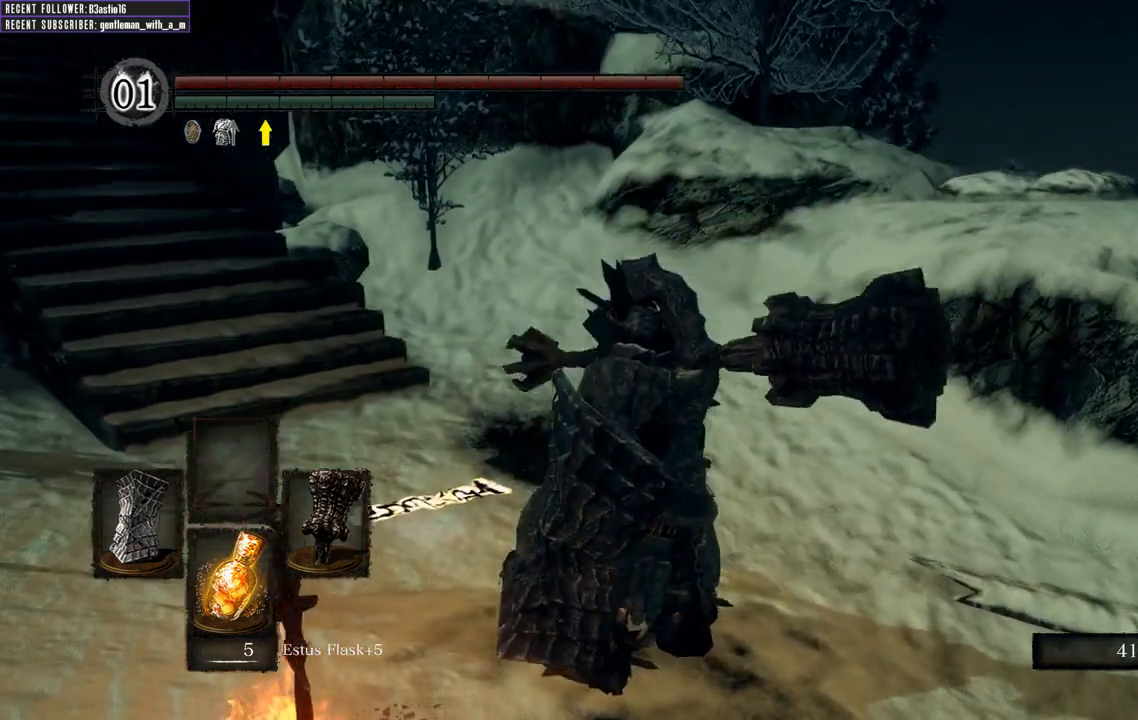
{"buttons": [], "left_stick": "center", "right_stick": "center", "events": [[117, "right_stick", "center"]]}